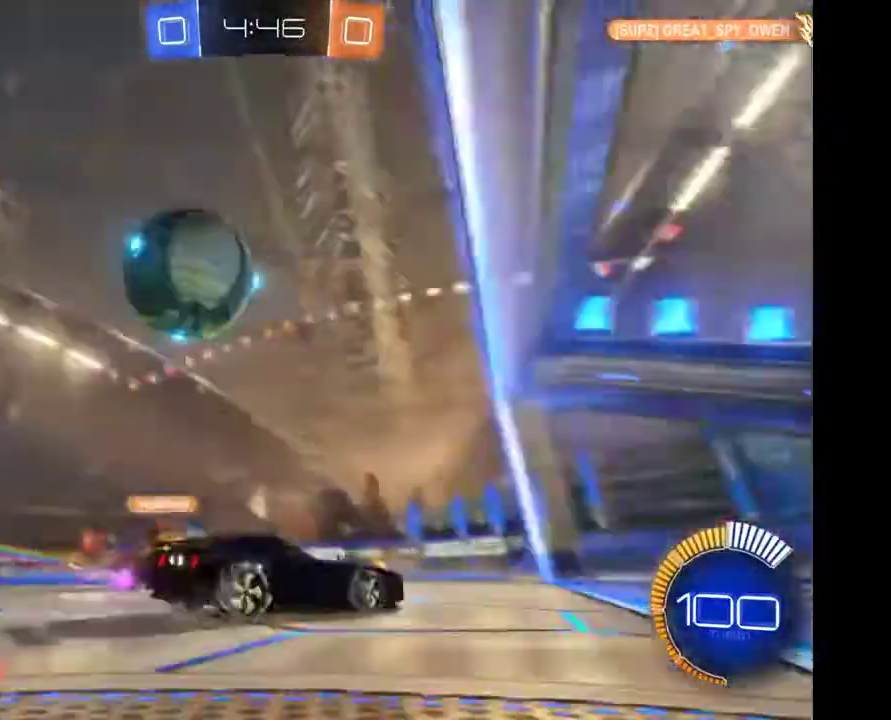
Gameplay with a controller (Xbox layout); each line is a JSON object with the inputs held at the frame after it. "events" lists button and stick changes between this image and that frame as [ms after this image, input, new state], when the widget could be followed in between. Not read: R2.
{"buttons": ["A"], "left_stick": "down", "right_stick": "center", "events": [[300, "left_stick", "center"], [500, "A", "down"], [500, "left_stick", "down"]]}
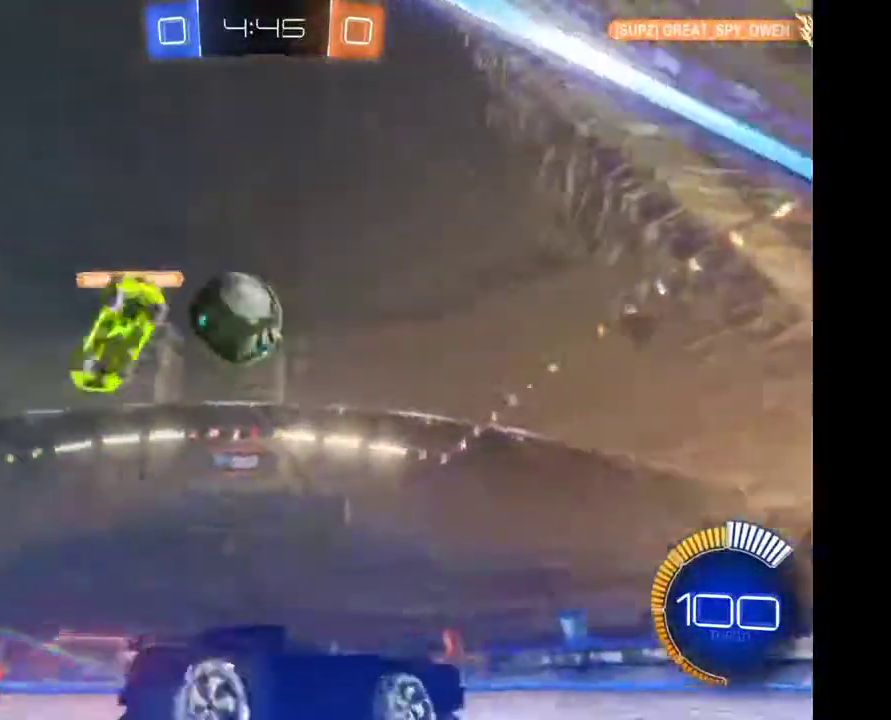
{"buttons": [], "left_stick": "center", "right_stick": "center", "events": [[133, "A", "up"], [333, "left_stick", "center"]]}
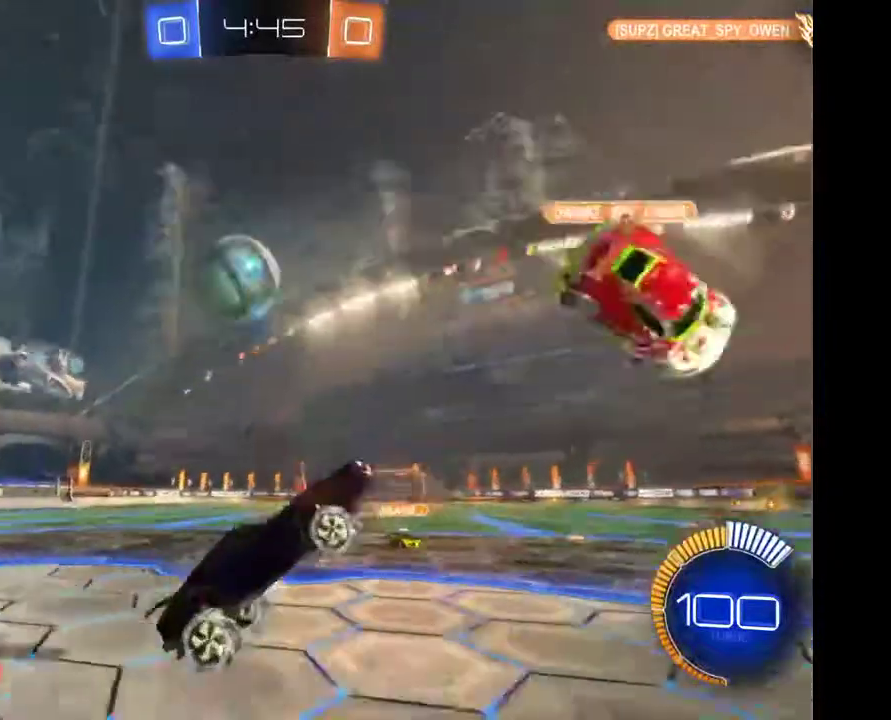
{"buttons": [], "left_stick": "center", "right_stick": "center", "events": [[200, "left_stick", "up-left"], [500, "left_stick", "center"]]}
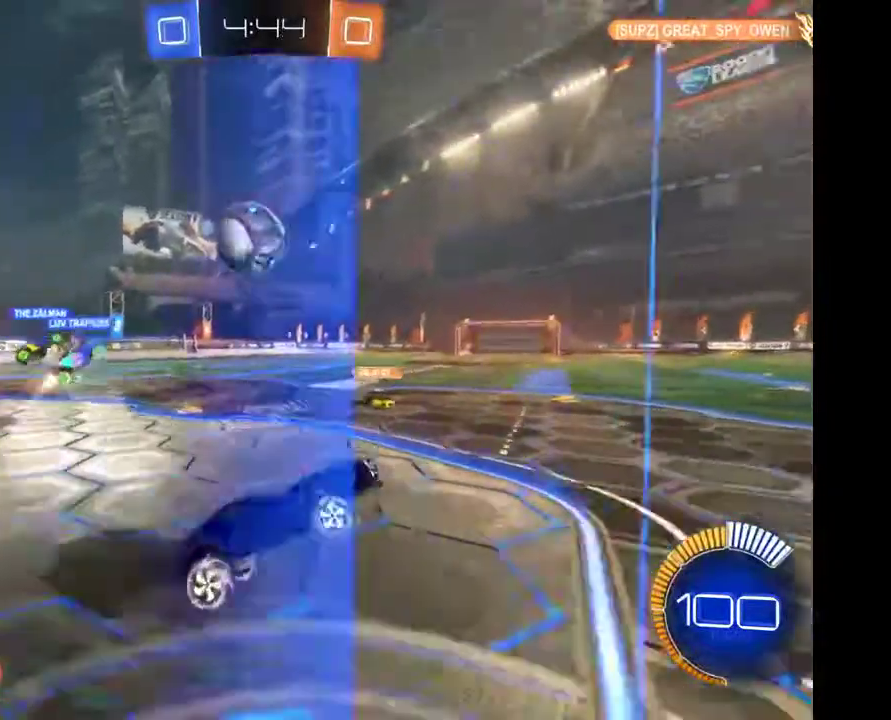
{"buttons": [], "left_stick": "center", "right_stick": "center", "events": []}
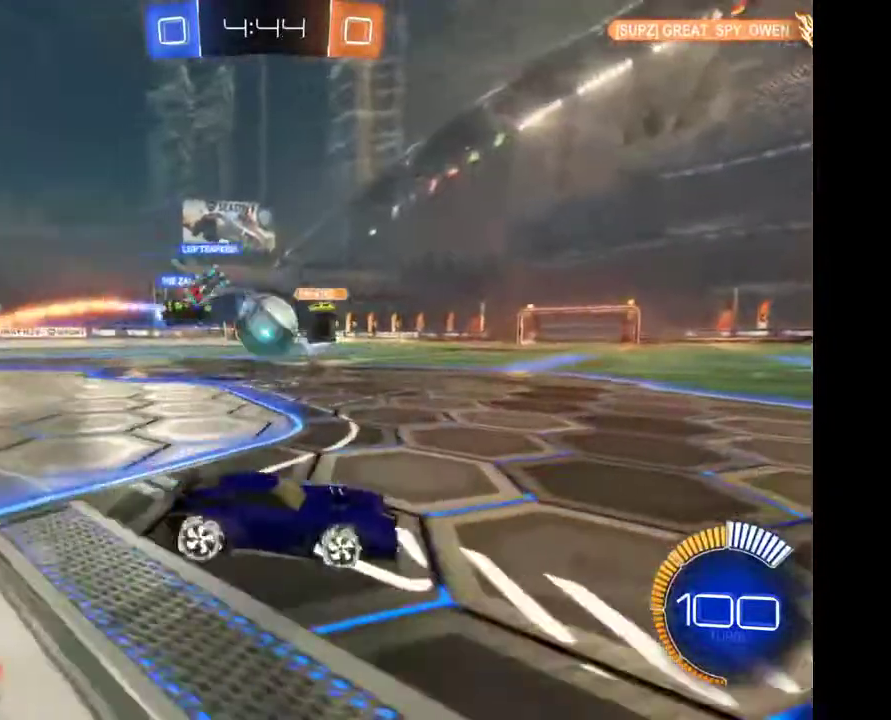
{"buttons": [], "left_stick": "left", "right_stick": "center", "events": [[500, "left_stick", "left"]]}
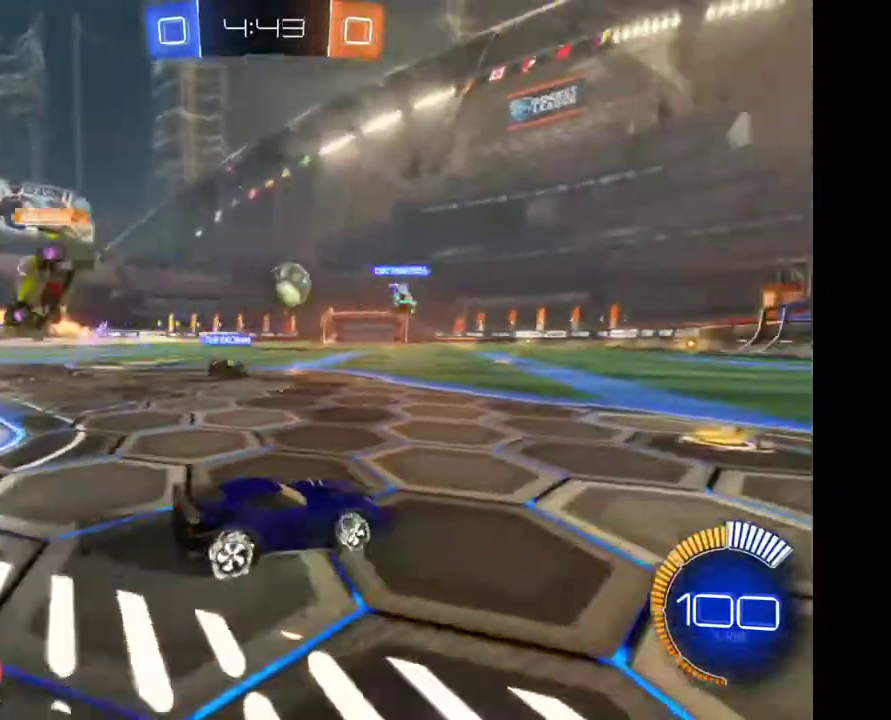
{"buttons": [], "left_stick": "center", "right_stick": "center", "events": [[267, "left_stick", "center"]]}
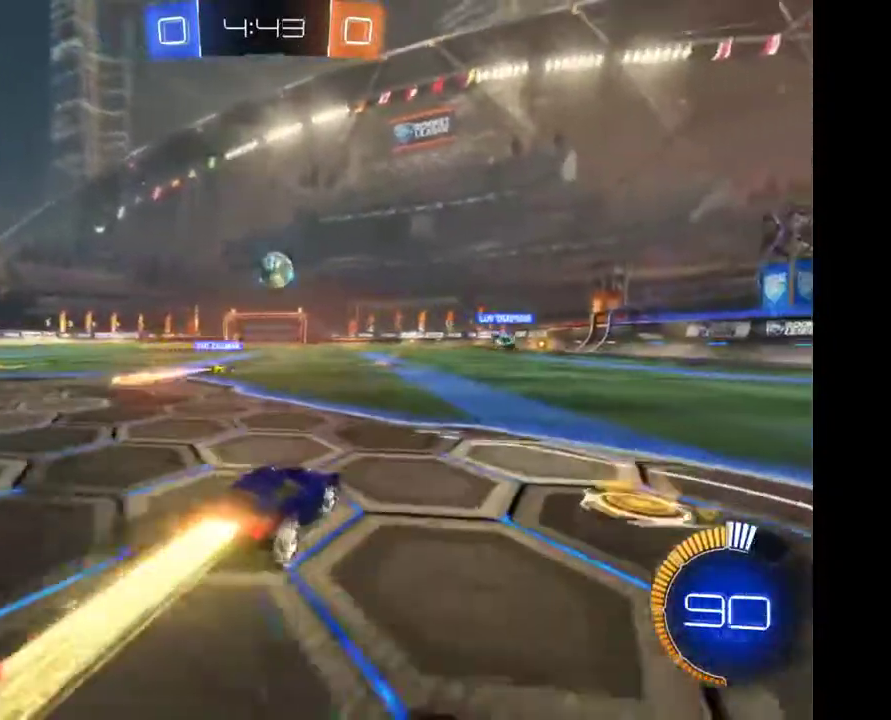
{"buttons": [], "left_stick": "center", "right_stick": "center", "events": [[200, "A", "down"], [200, "left_stick", "up-left"], [367, "A", "up"], [400, "left_stick", "center"]]}
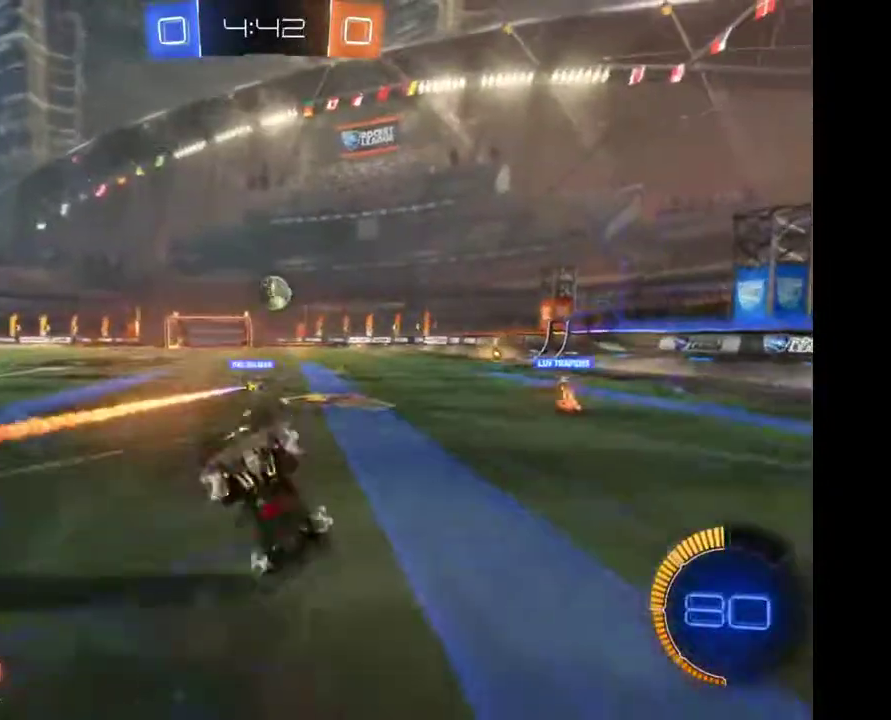
{"buttons": [], "left_stick": "center", "right_stick": "center", "events": []}
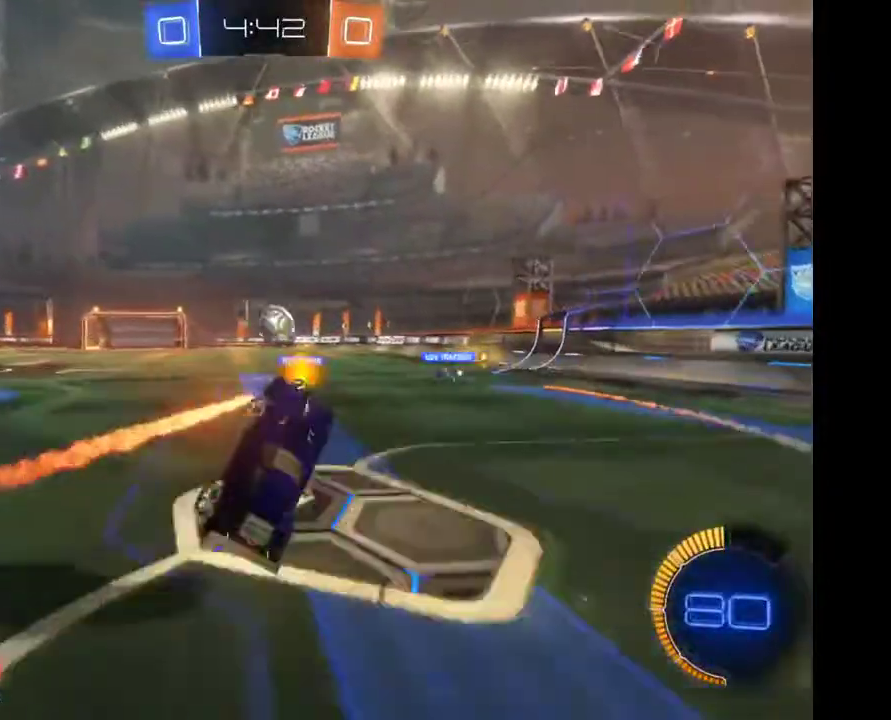
{"buttons": [], "left_stick": "left", "right_stick": "center", "events": [[200, "left_stick", "left"]]}
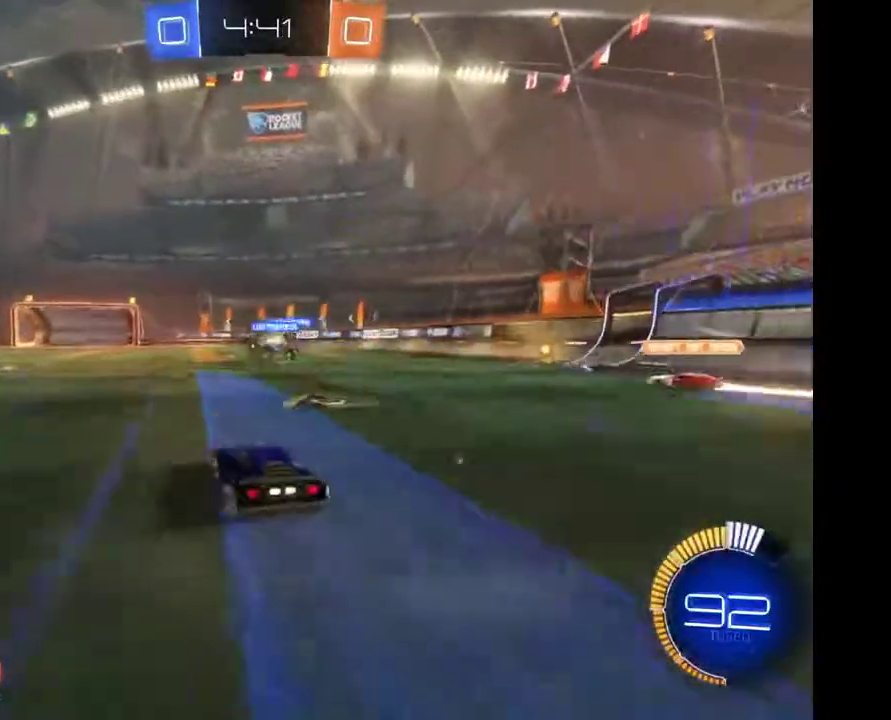
{"buttons": [], "left_stick": "center", "right_stick": "center", "events": [[133, "left_stick", "center"]]}
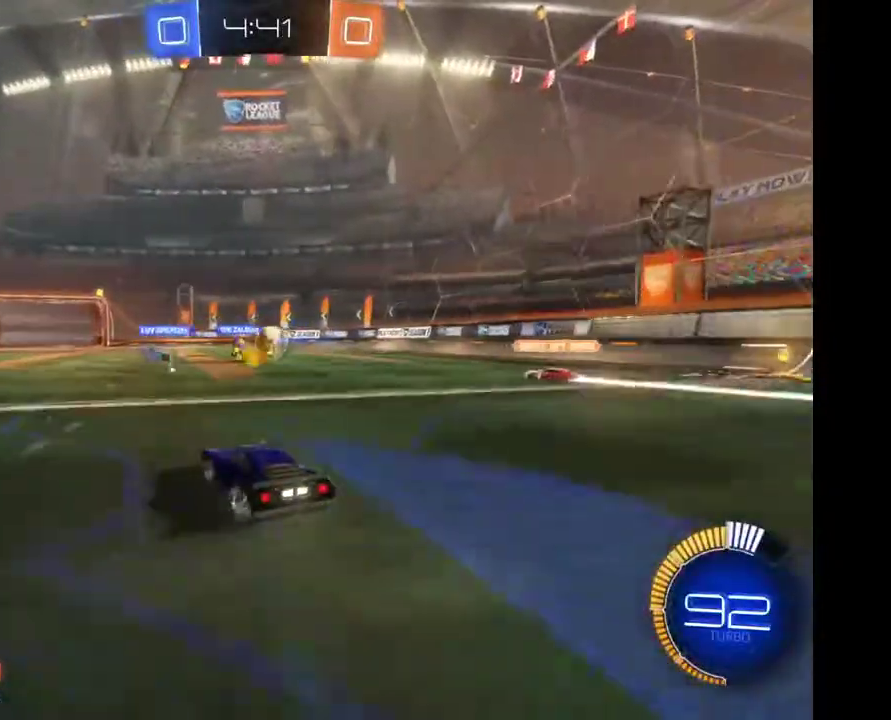
{"buttons": [], "left_stick": "left", "right_stick": "center", "events": [[367, "left_stick", "left"]]}
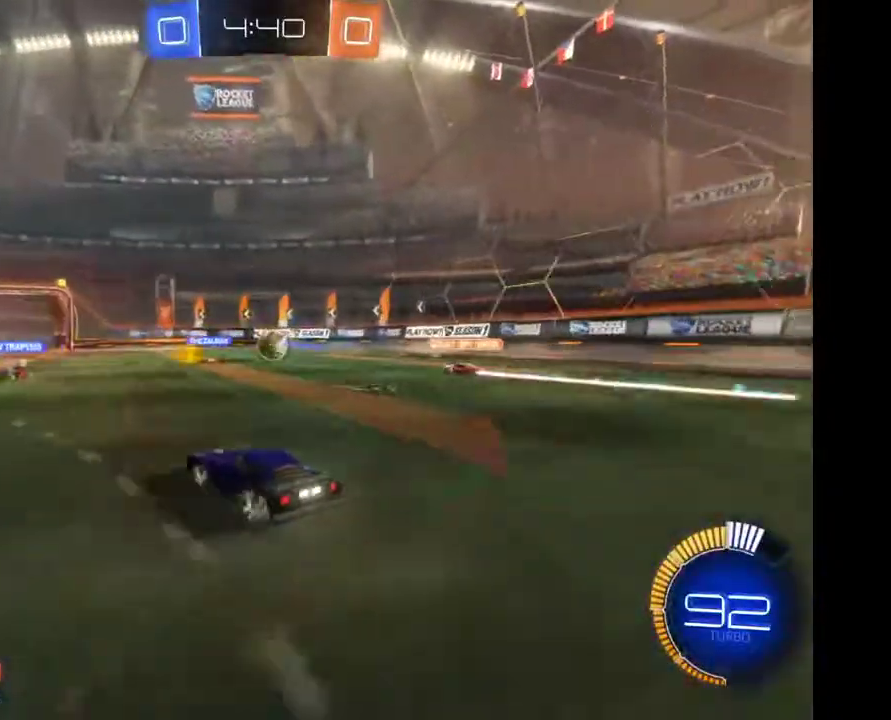
{"buttons": [], "left_stick": "center", "right_stick": "center", "events": [[200, "left_stick", "center"]]}
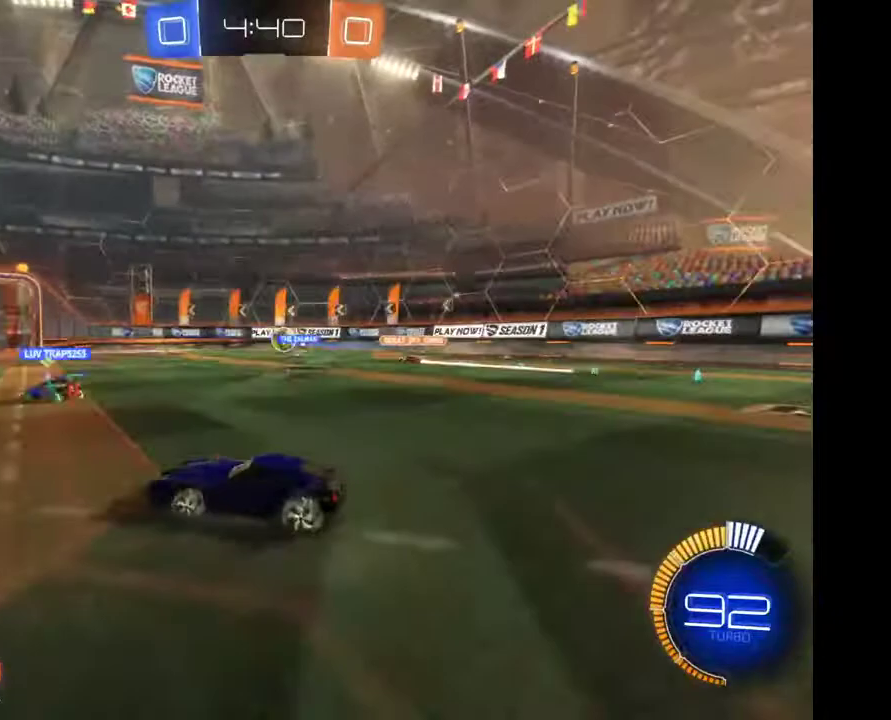
{"buttons": [], "left_stick": "right", "right_stick": "center", "events": [[33, "left_stick", "right"]]}
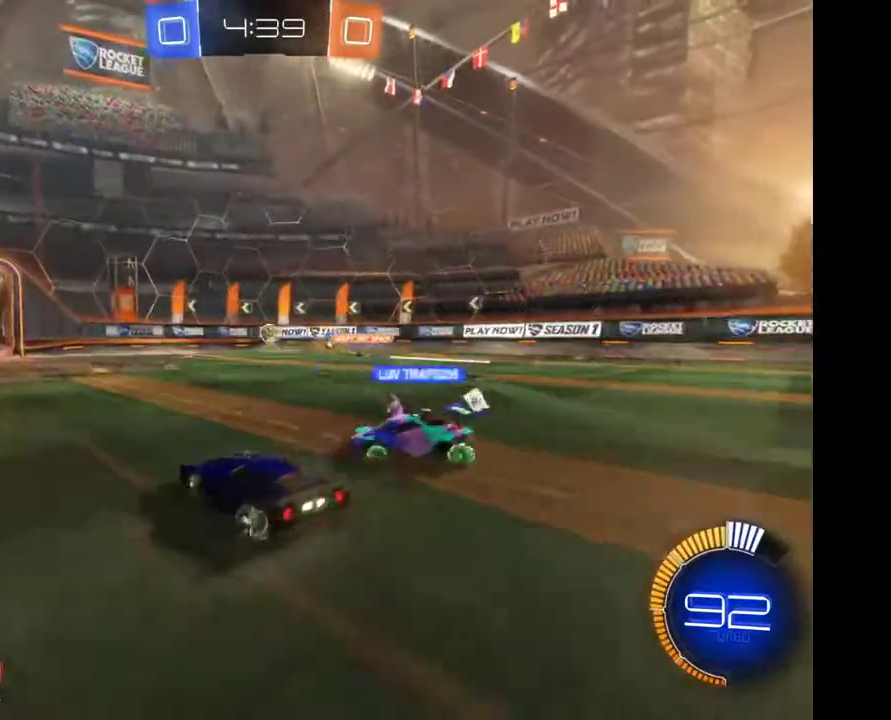
{"buttons": [], "left_stick": "right", "right_stick": "center", "events": []}
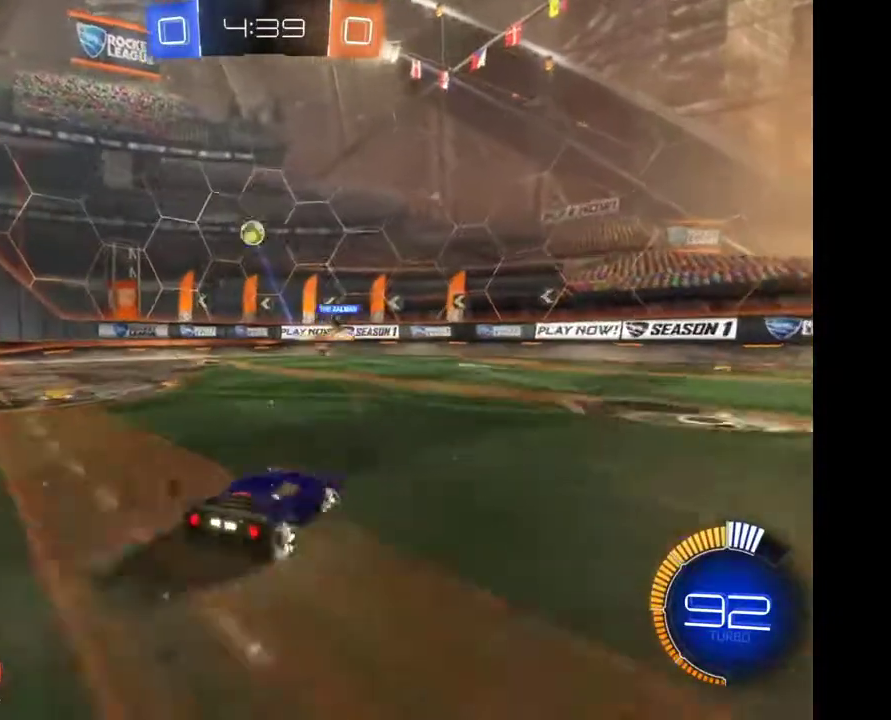
{"buttons": [], "left_stick": "left", "right_stick": "center", "events": [[267, "left_stick", "center"], [500, "left_stick", "left"]]}
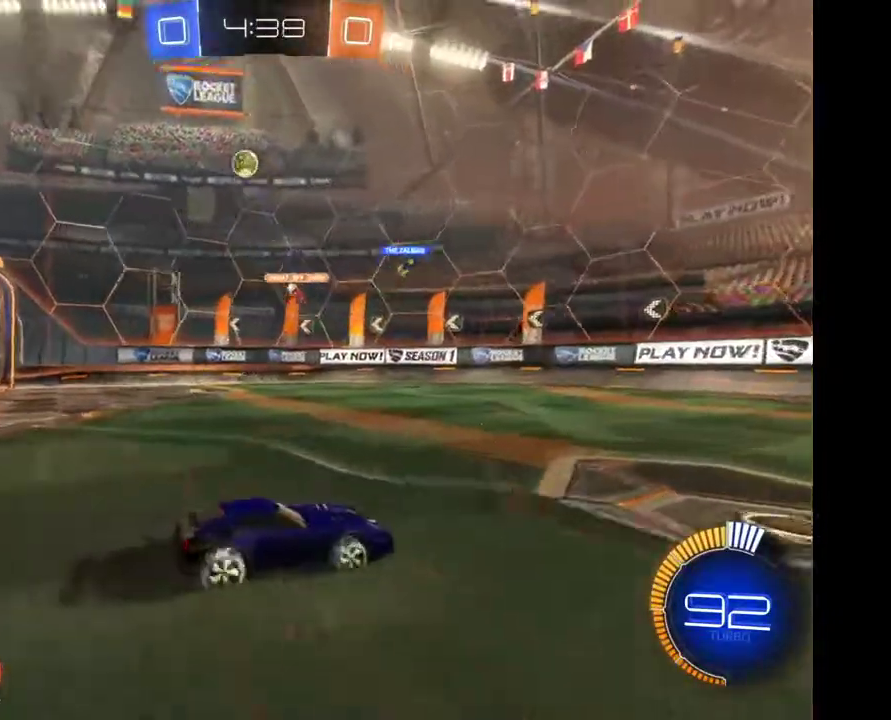
{"buttons": [], "left_stick": "left", "right_stick": "center", "events": []}
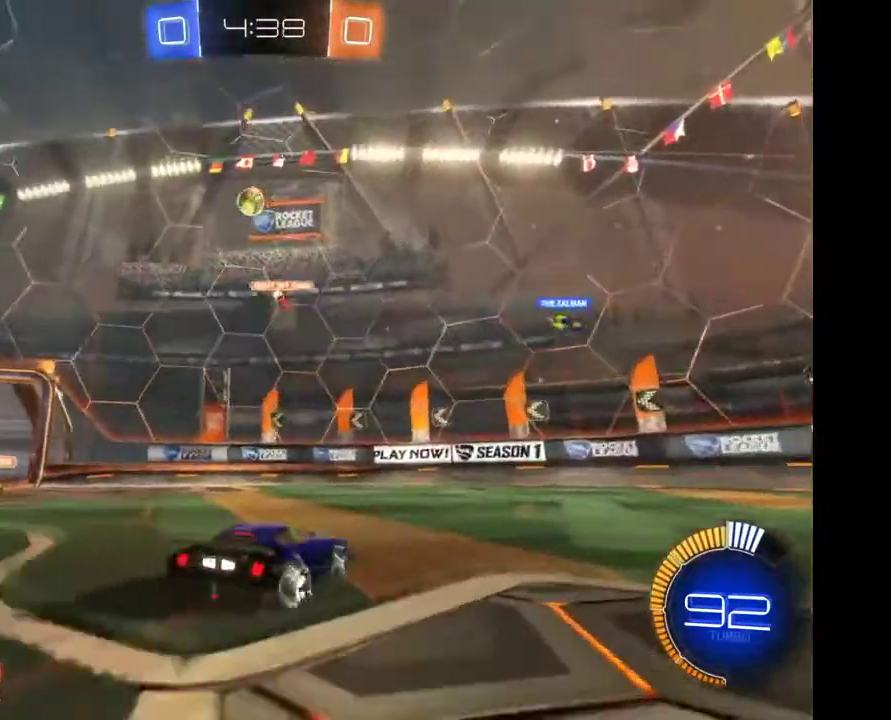
{"buttons": [], "left_stick": "left", "right_stick": "center", "events": [[200, "left_stick", "center"], [367, "left_stick", "left"]]}
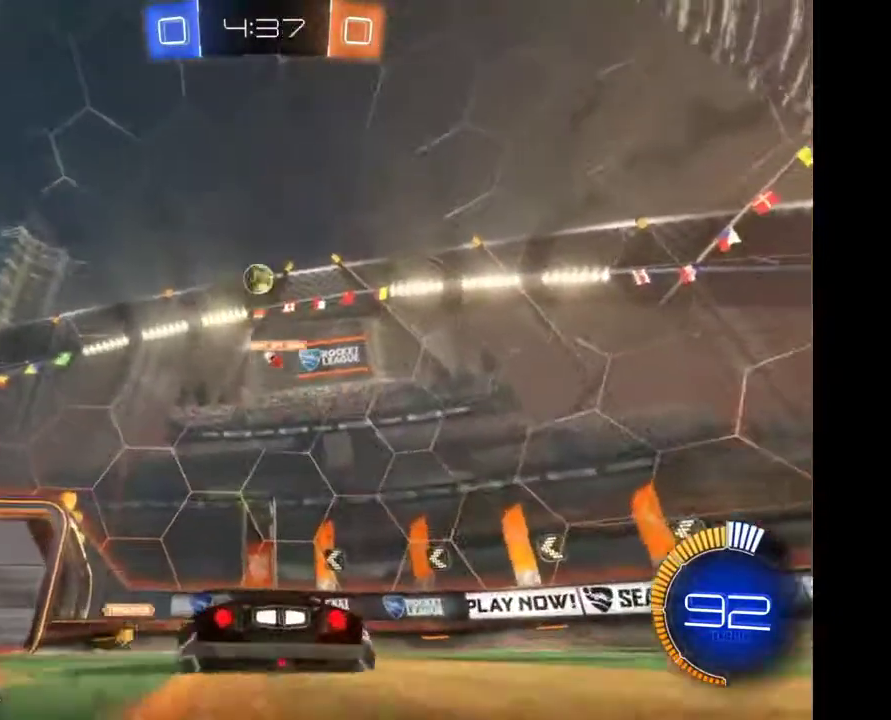
{"buttons": [], "left_stick": "center", "right_stick": "center", "events": [[67, "left_stick", "center"], [267, "left_stick", "left"], [367, "left_stick", "center"]]}
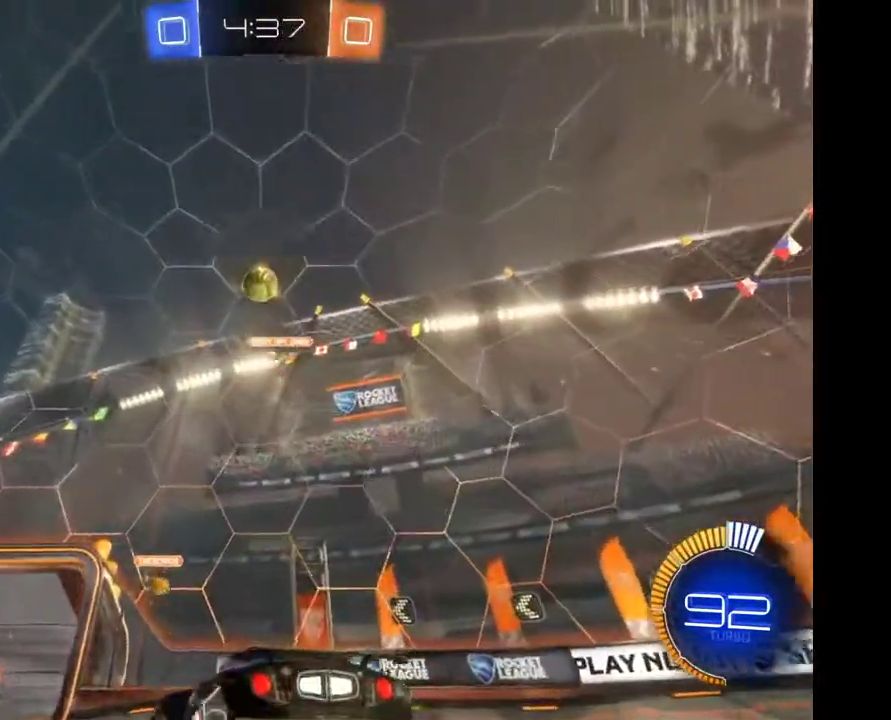
{"buttons": [], "left_stick": "center", "right_stick": "center", "events": [[33, "A", "down"], [67, "left_stick", "down"], [133, "A", "up"], [433, "left_stick", "center"]]}
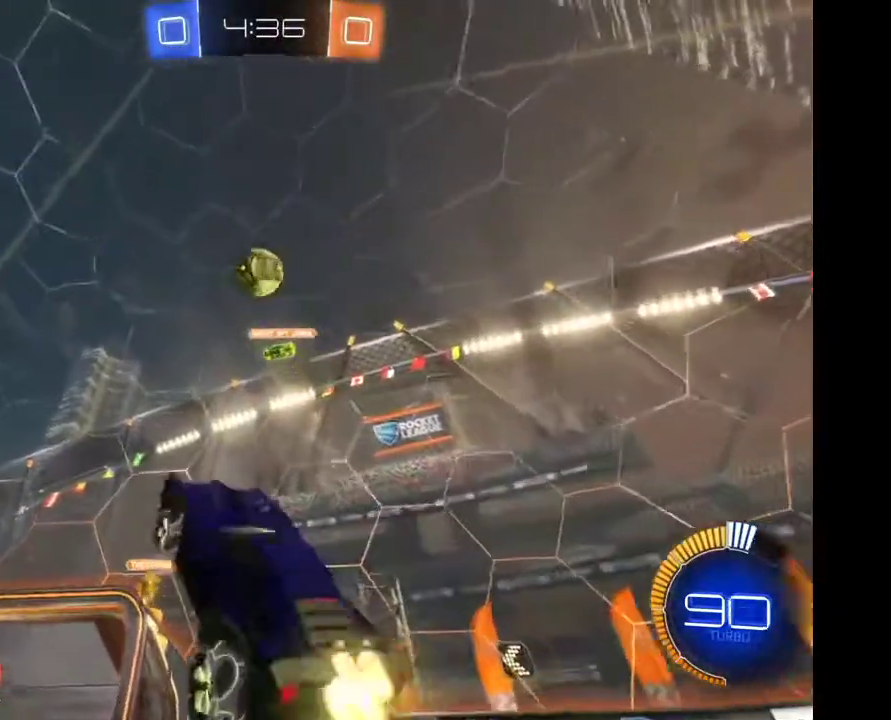
{"buttons": ["A"], "left_stick": "center", "right_stick": "center", "events": [[467, "A", "down"]]}
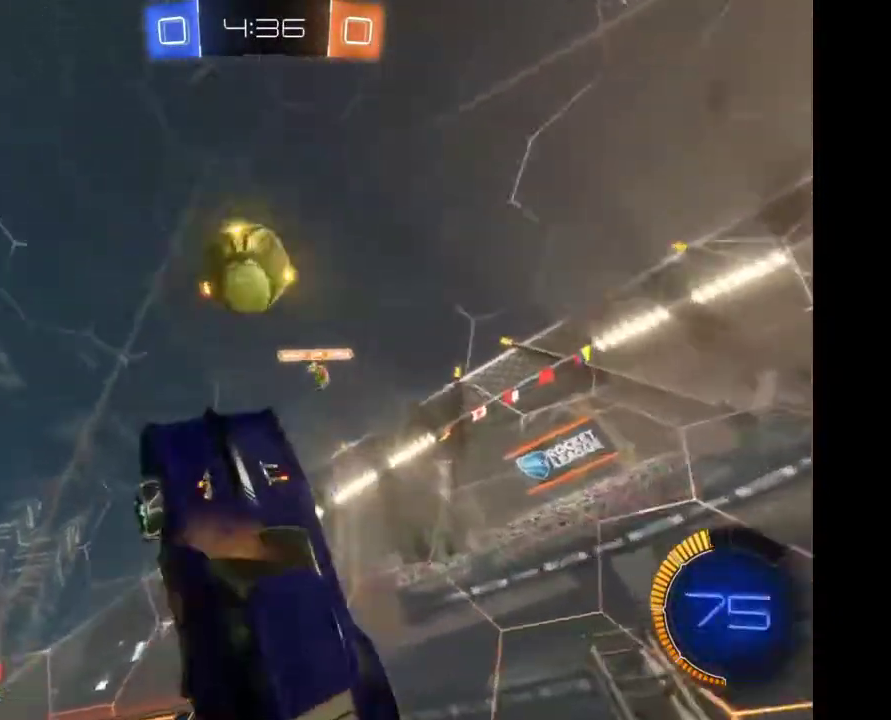
{"buttons": [], "left_stick": "center", "right_stick": "center", "events": [[33, "A", "up"], [33, "left_stick", "up"], [100, "A", "down"], [167, "A", "up"], [267, "left_stick", "center"]]}
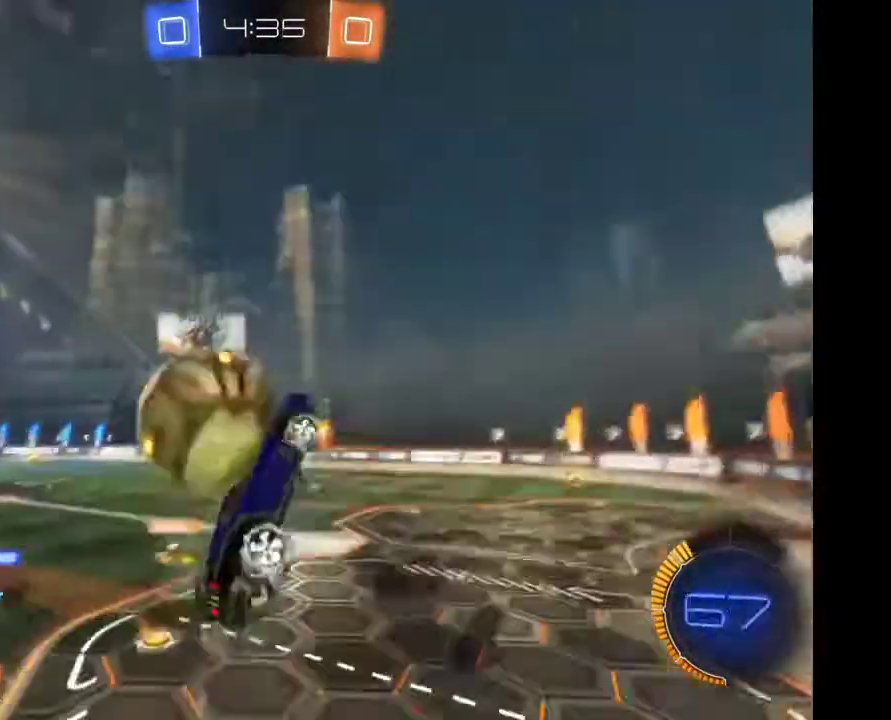
{"buttons": [], "left_stick": "center", "right_stick": "center", "events": []}
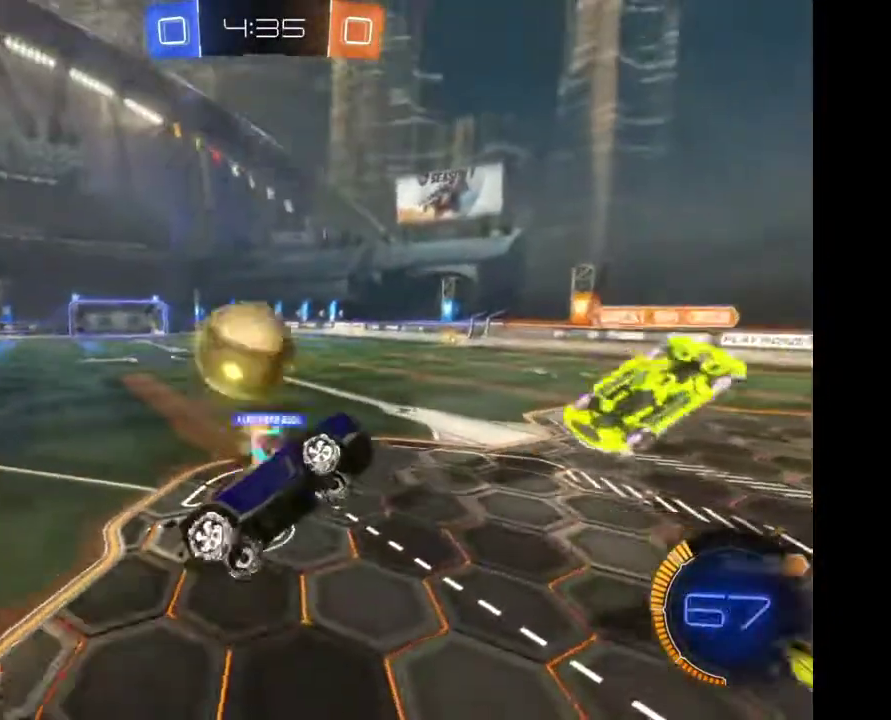
{"buttons": [], "left_stick": "center", "right_stick": "center", "events": []}
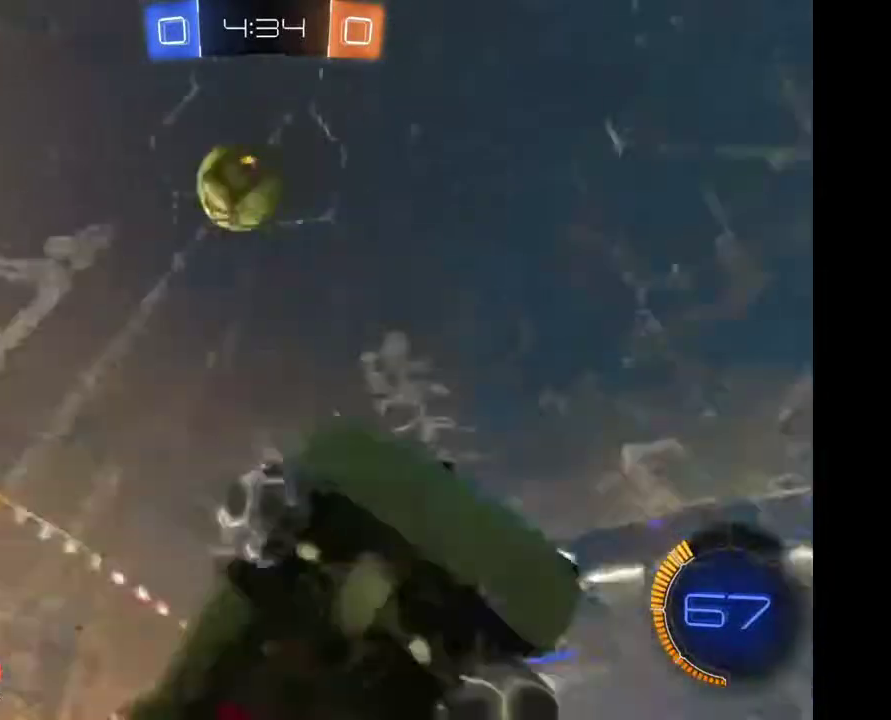
{"buttons": [], "left_stick": "left", "right_stick": "center", "events": [[433, "left_stick", "left"]]}